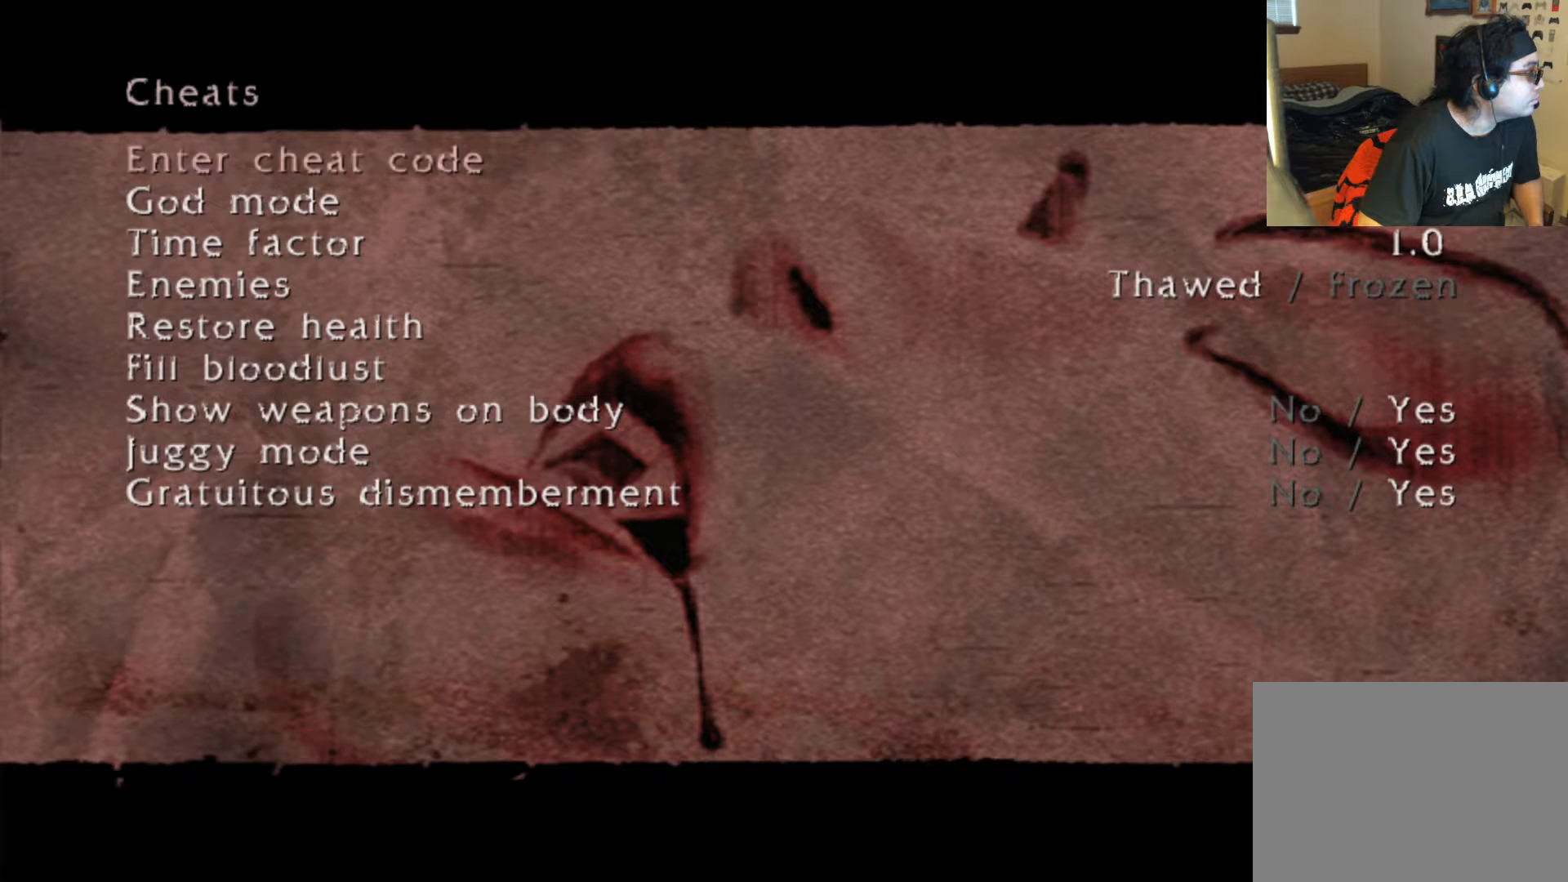
Gameplay with a controller (Xbox layout); each line is a JSON object with the inputs held at the frame after it. "events" lists button and stick changes between this image and that frame as [ms after this image, input, new state], when the widget could be followed in between. Not read: L3 R3.
{"buttons": [], "left_stick": "center", "right_stick": "center", "events": [[34, "B", "down"], [118, "B", "up"]]}
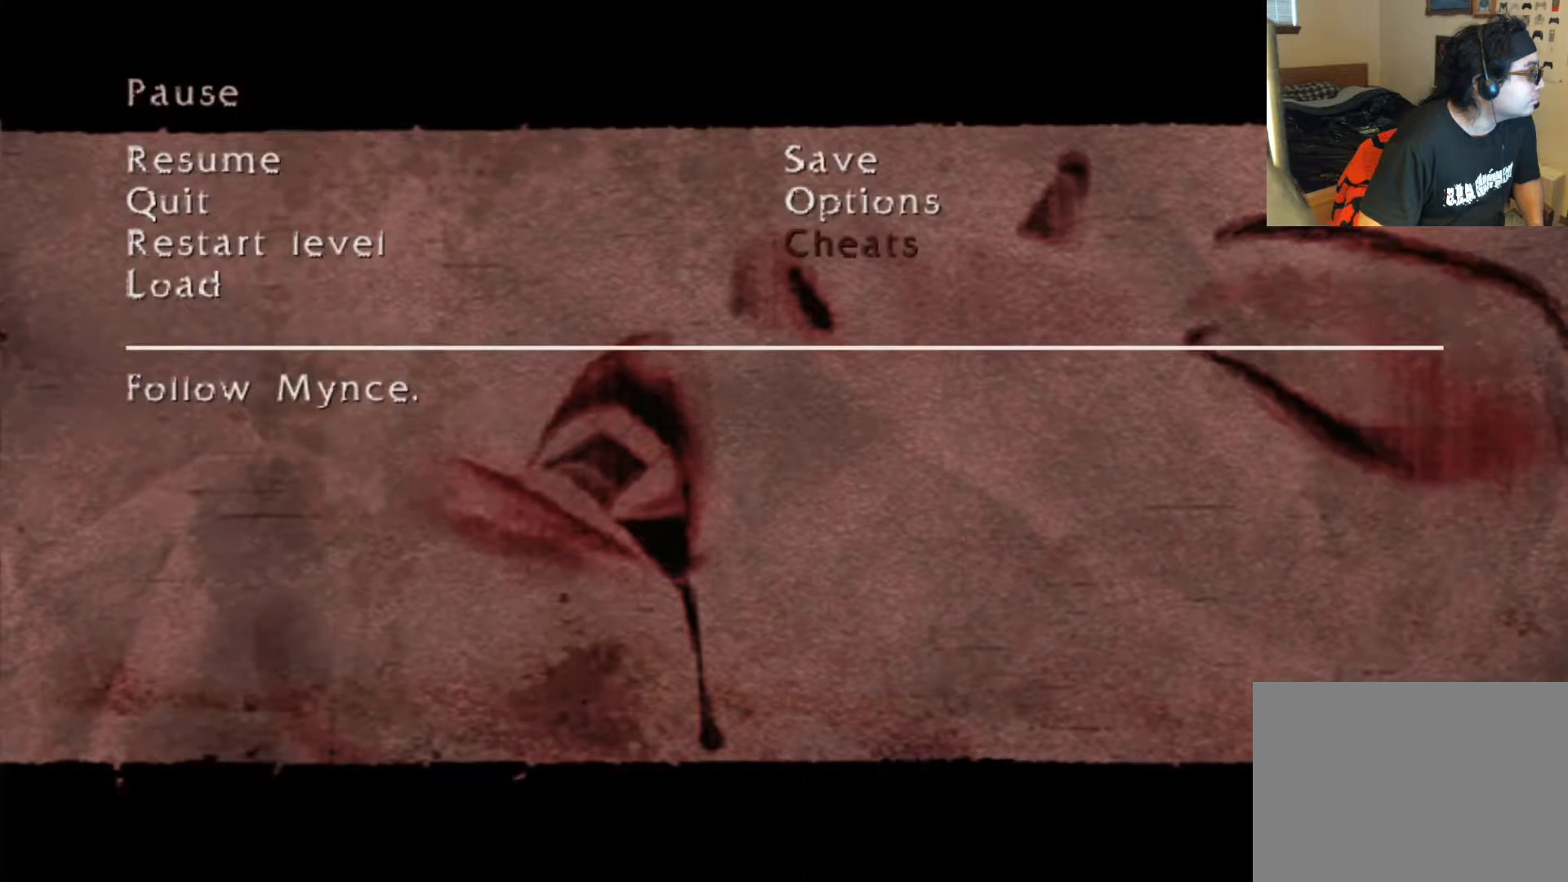
{"buttons": [], "left_stick": "center", "right_stick": "center", "events": []}
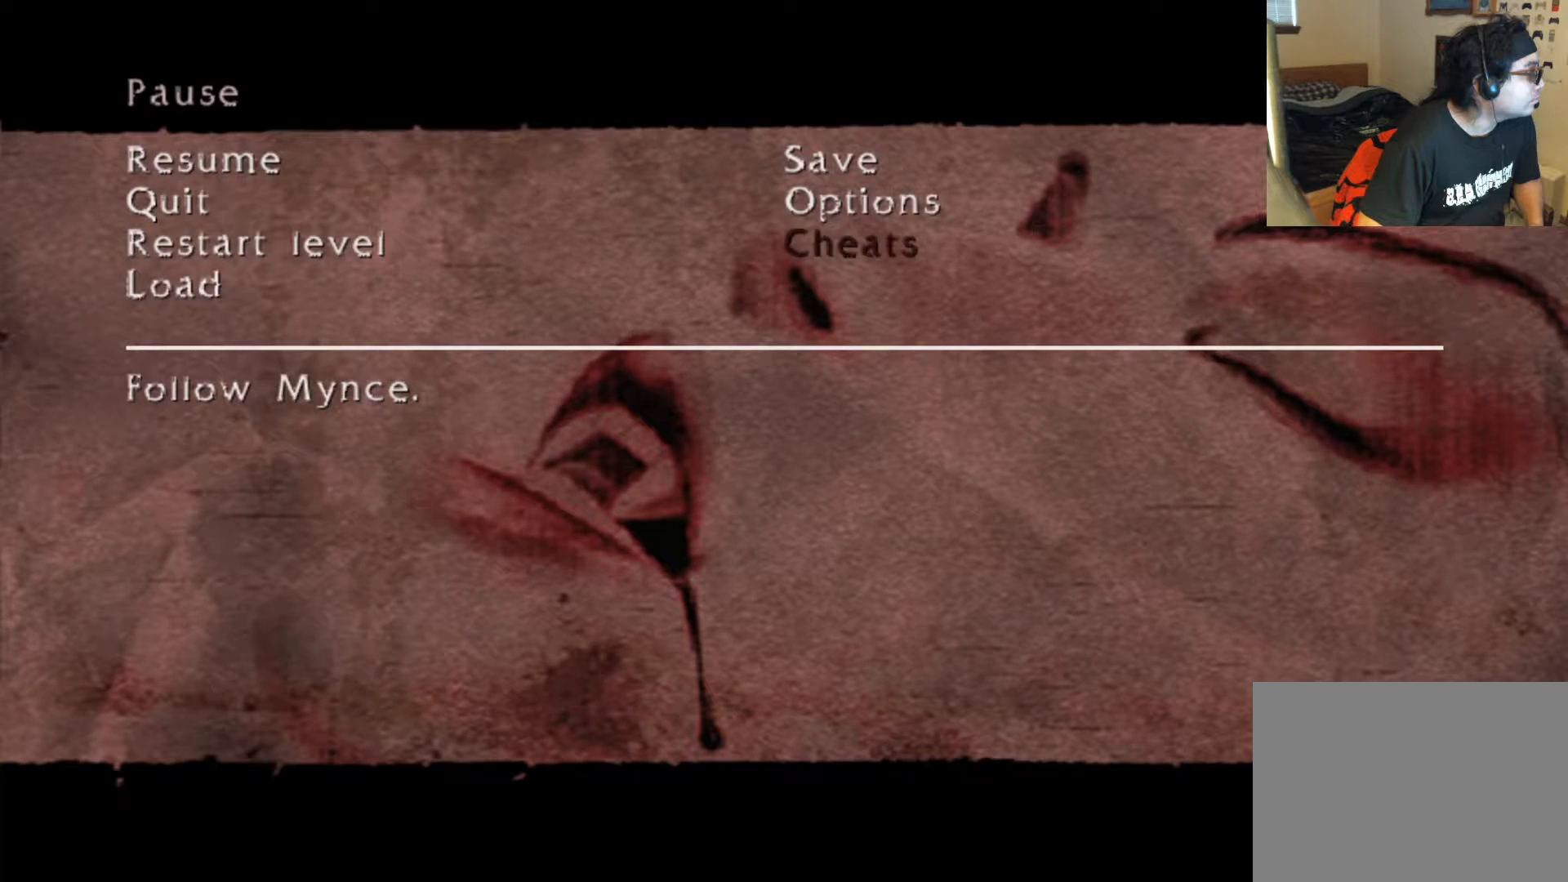
{"buttons": [], "left_stick": "center", "right_stick": "center", "events": []}
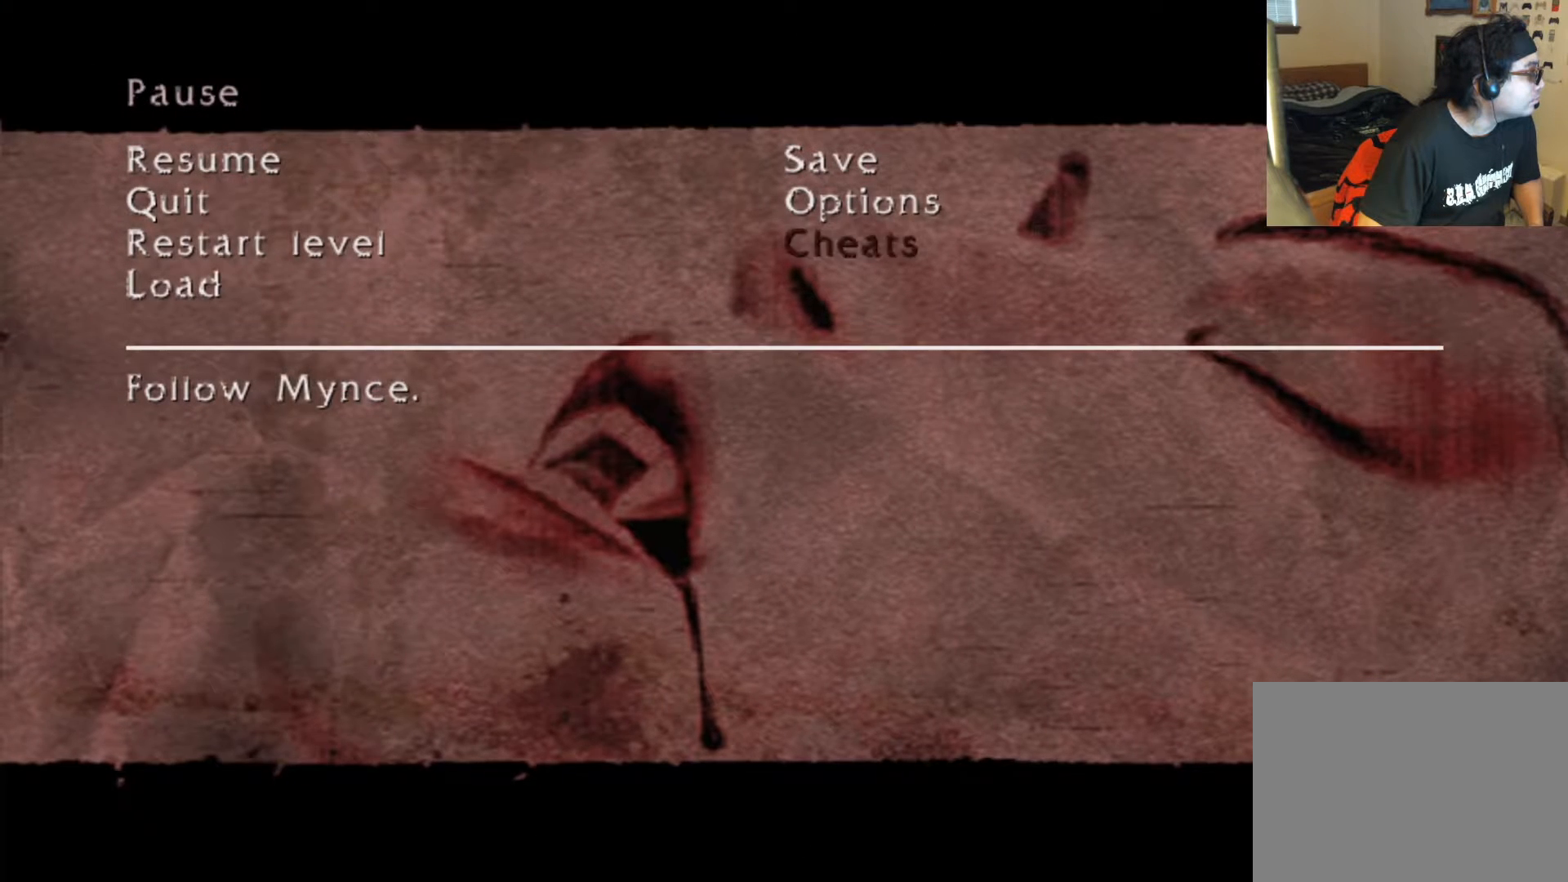
{"buttons": [], "left_stick": "center", "right_stick": "center", "events": []}
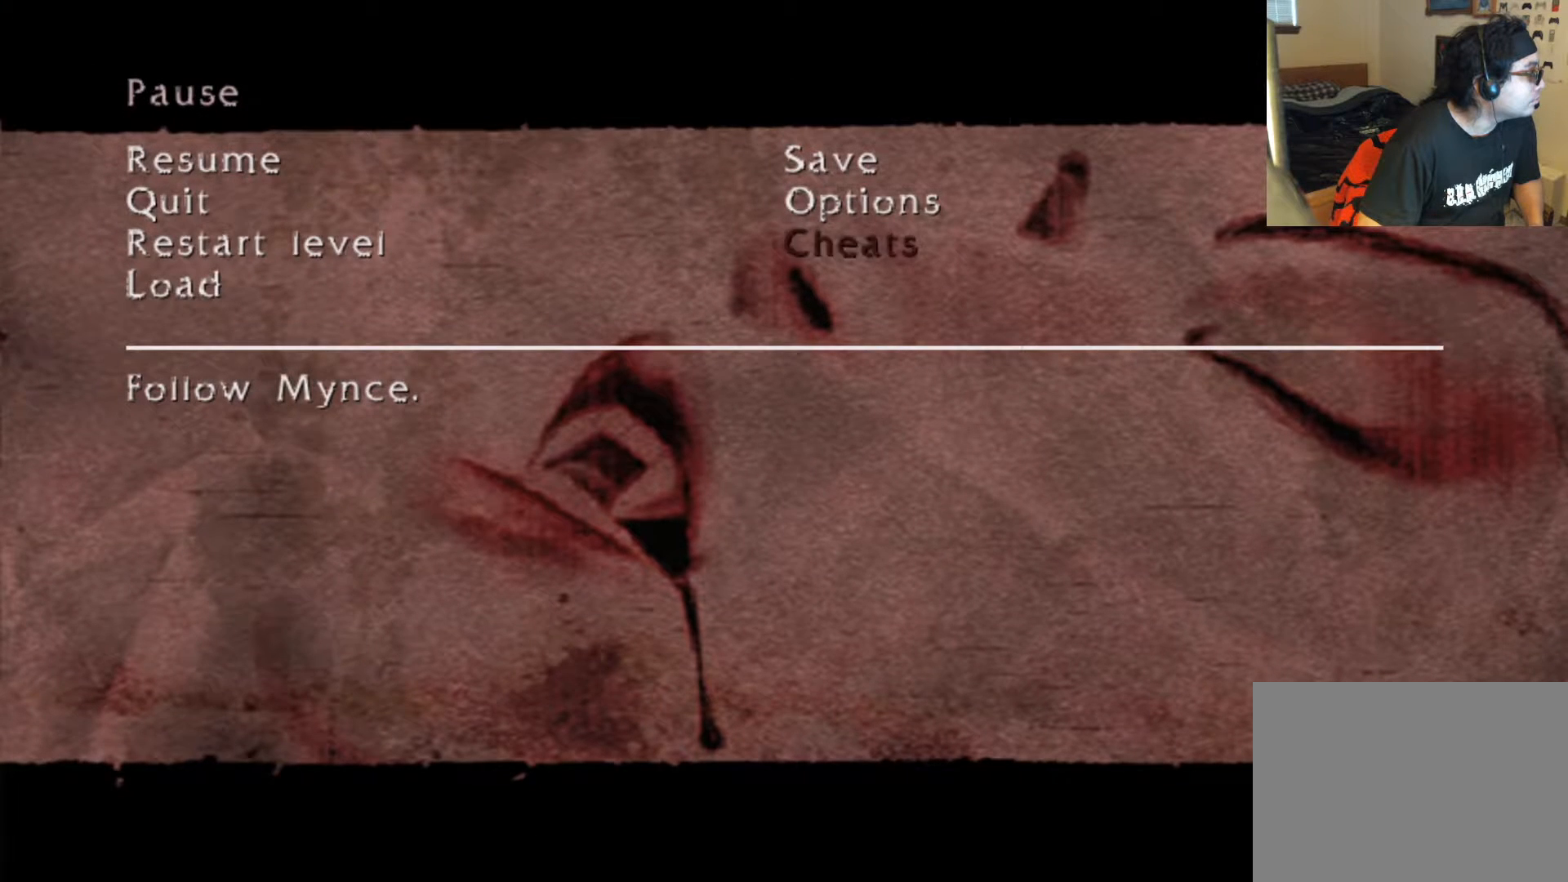
{"buttons": [], "left_stick": "center", "right_stick": "center", "events": []}
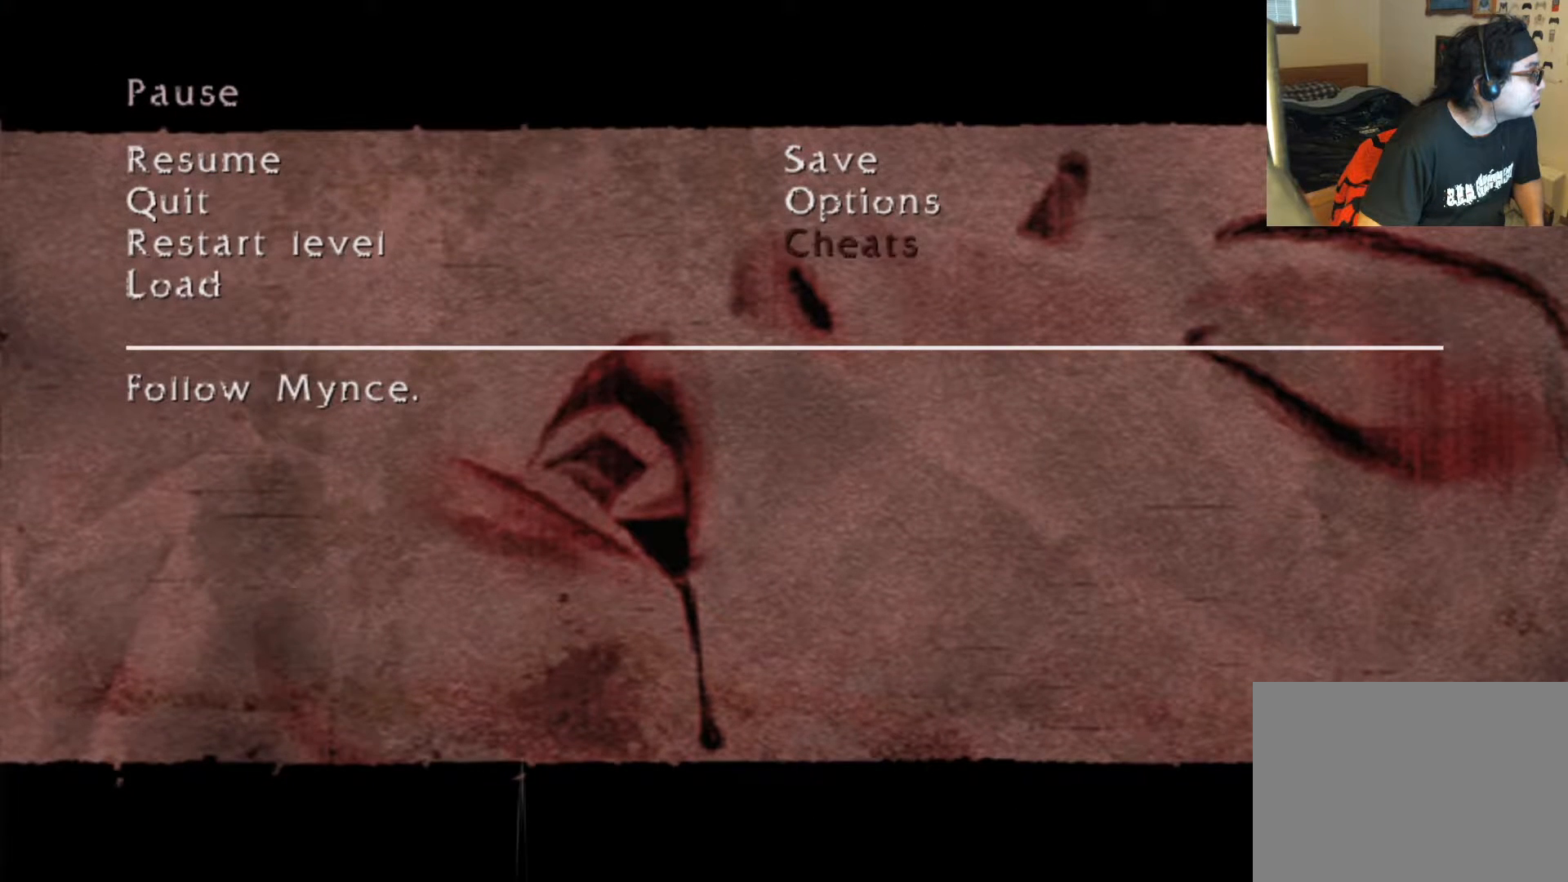
{"buttons": [], "left_stick": "center", "right_stick": "center", "events": []}
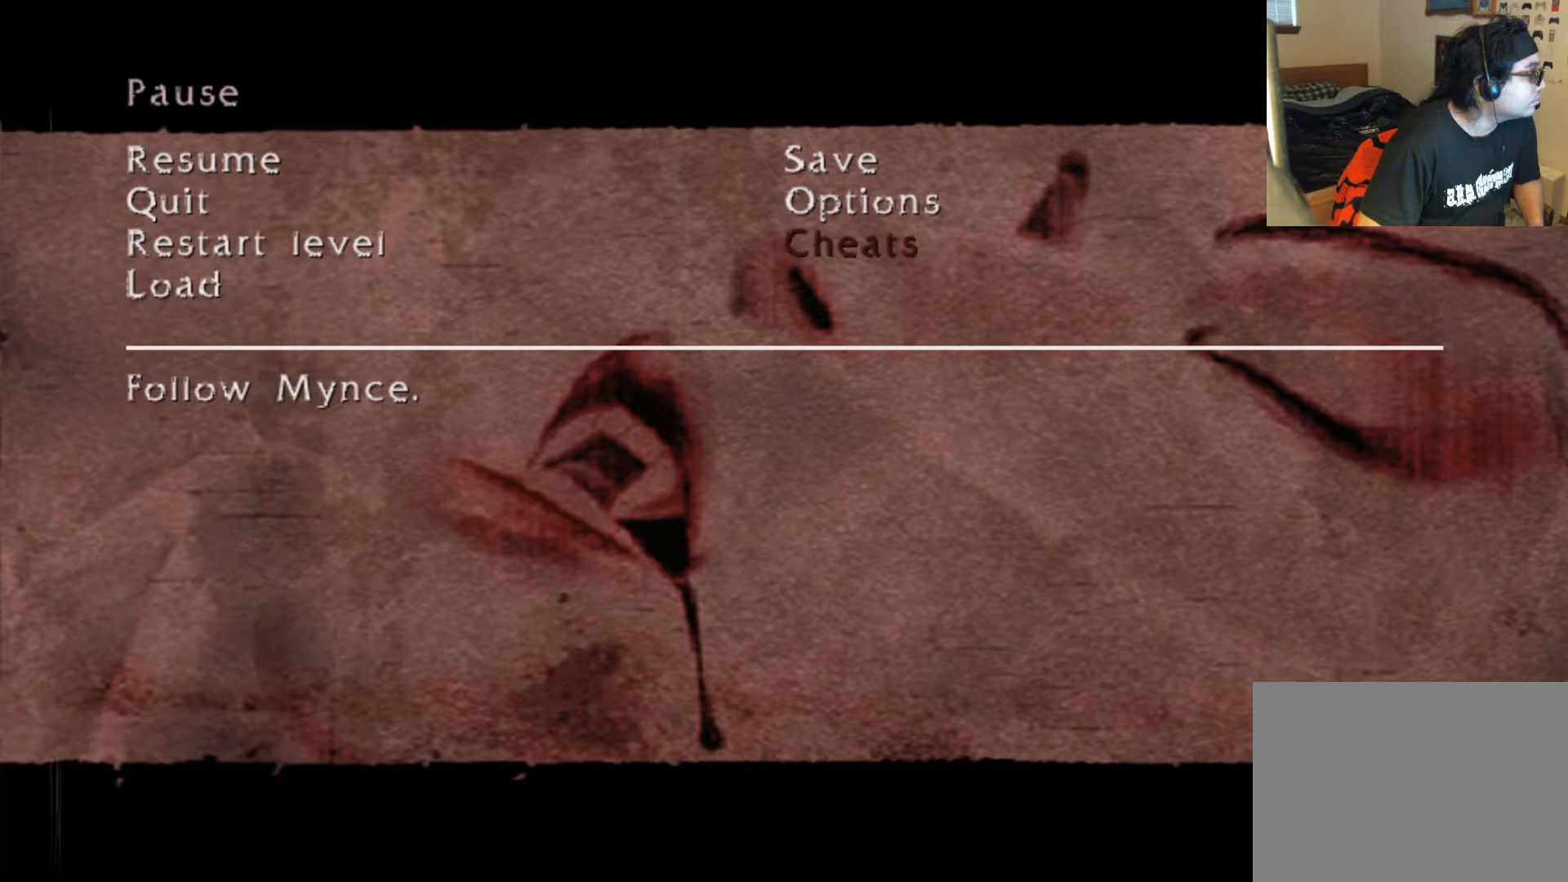
{"buttons": [], "left_stick": "center", "right_stick": "center", "events": [[370, "A", "down"], [504, "A", "up"]]}
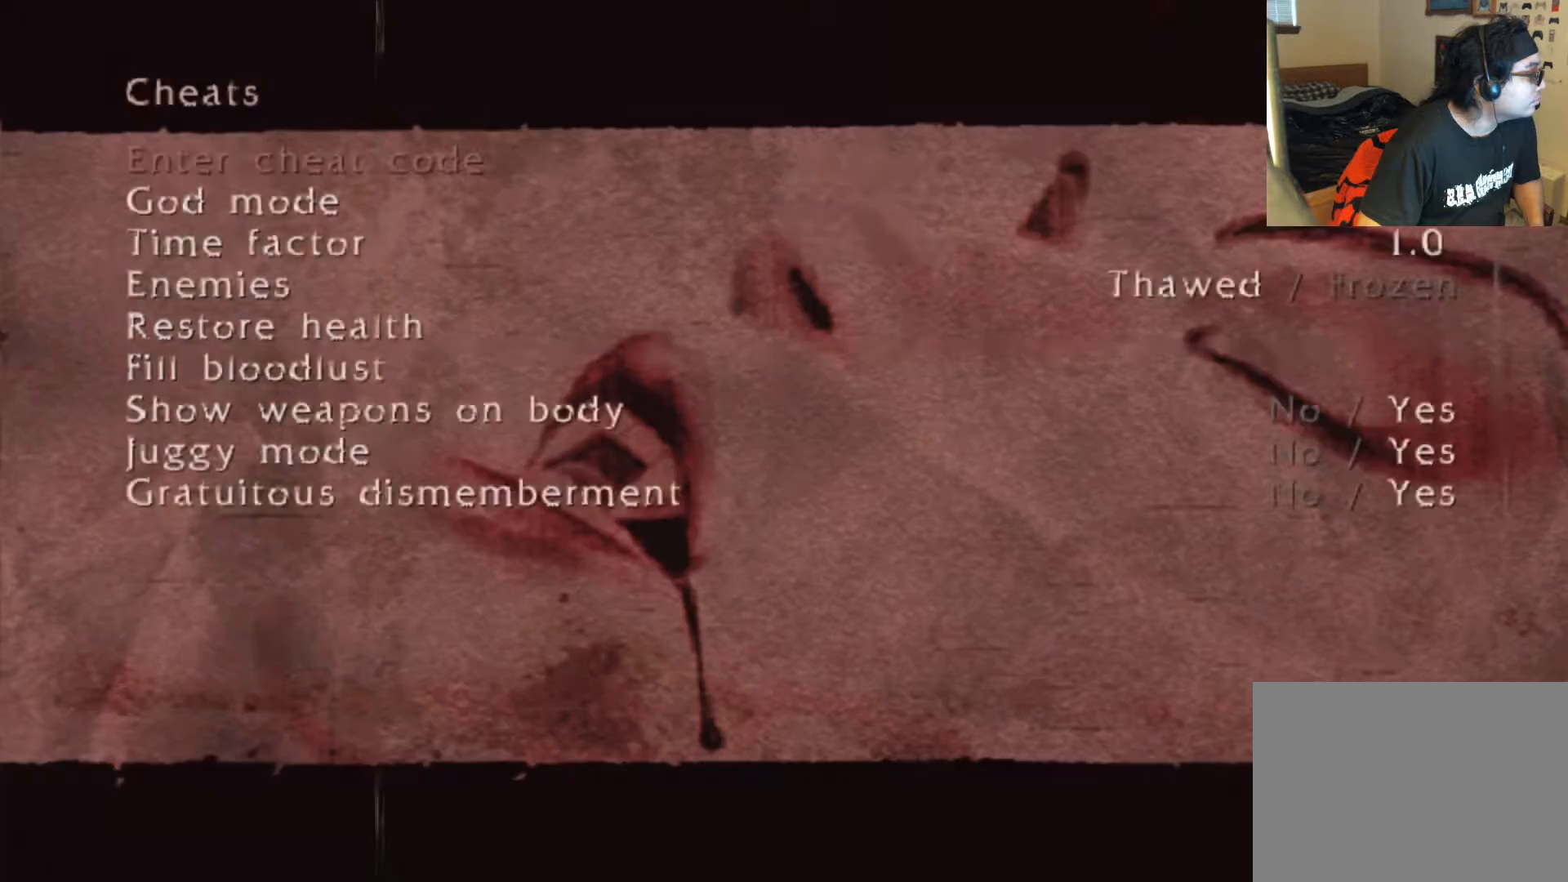
{"buttons": ["B"], "left_stick": "center", "right_stick": "center", "events": [[504, "B", "down"]]}
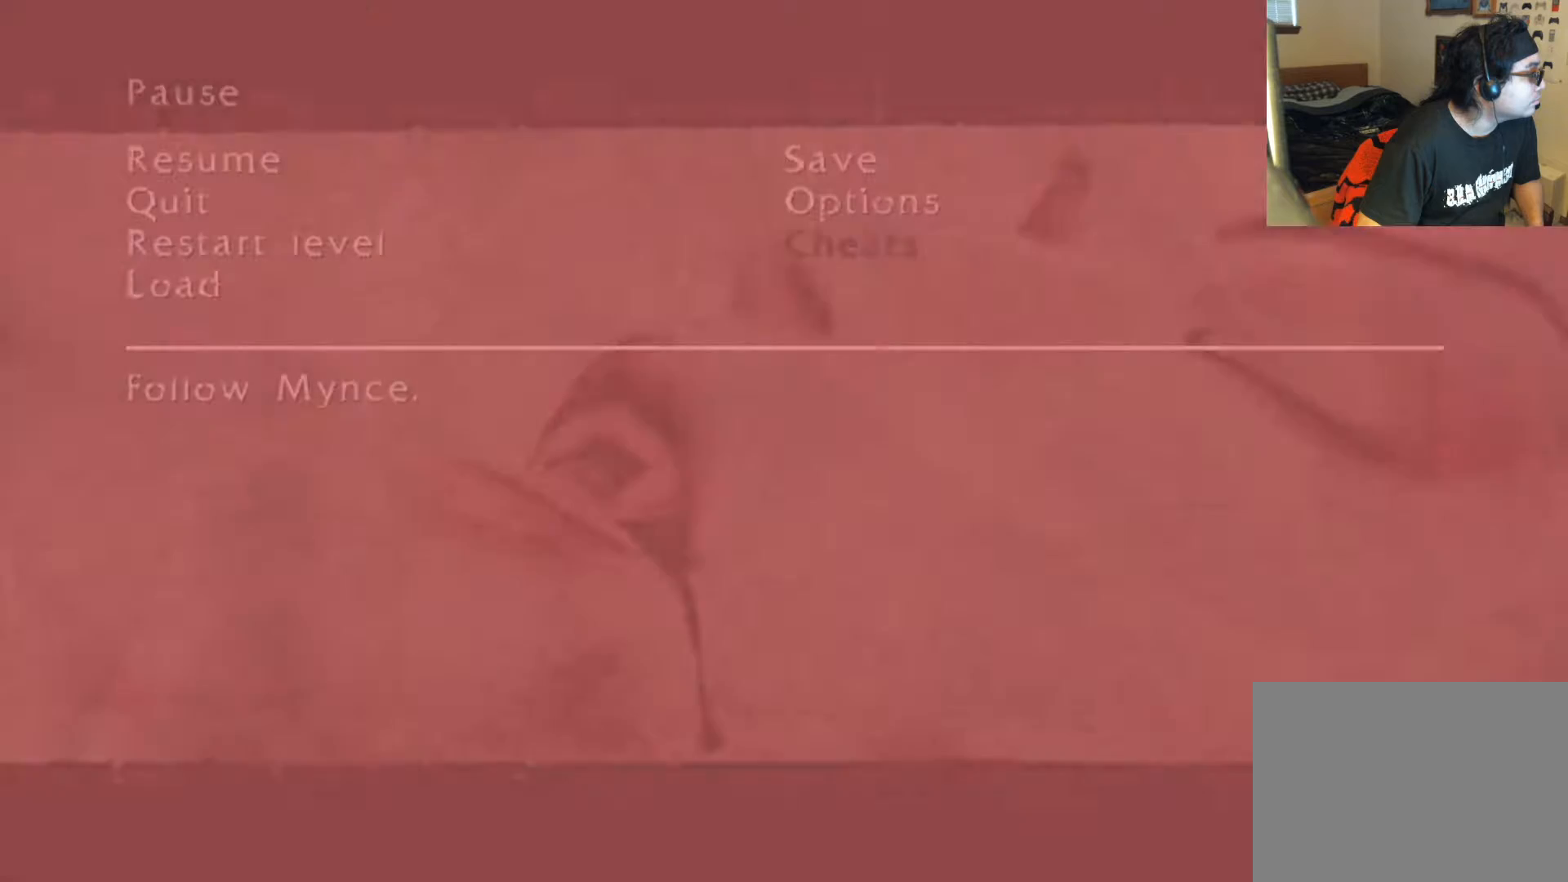
{"buttons": [], "left_stick": "center", "right_stick": "center", "events": [[84, "B", "up"]]}
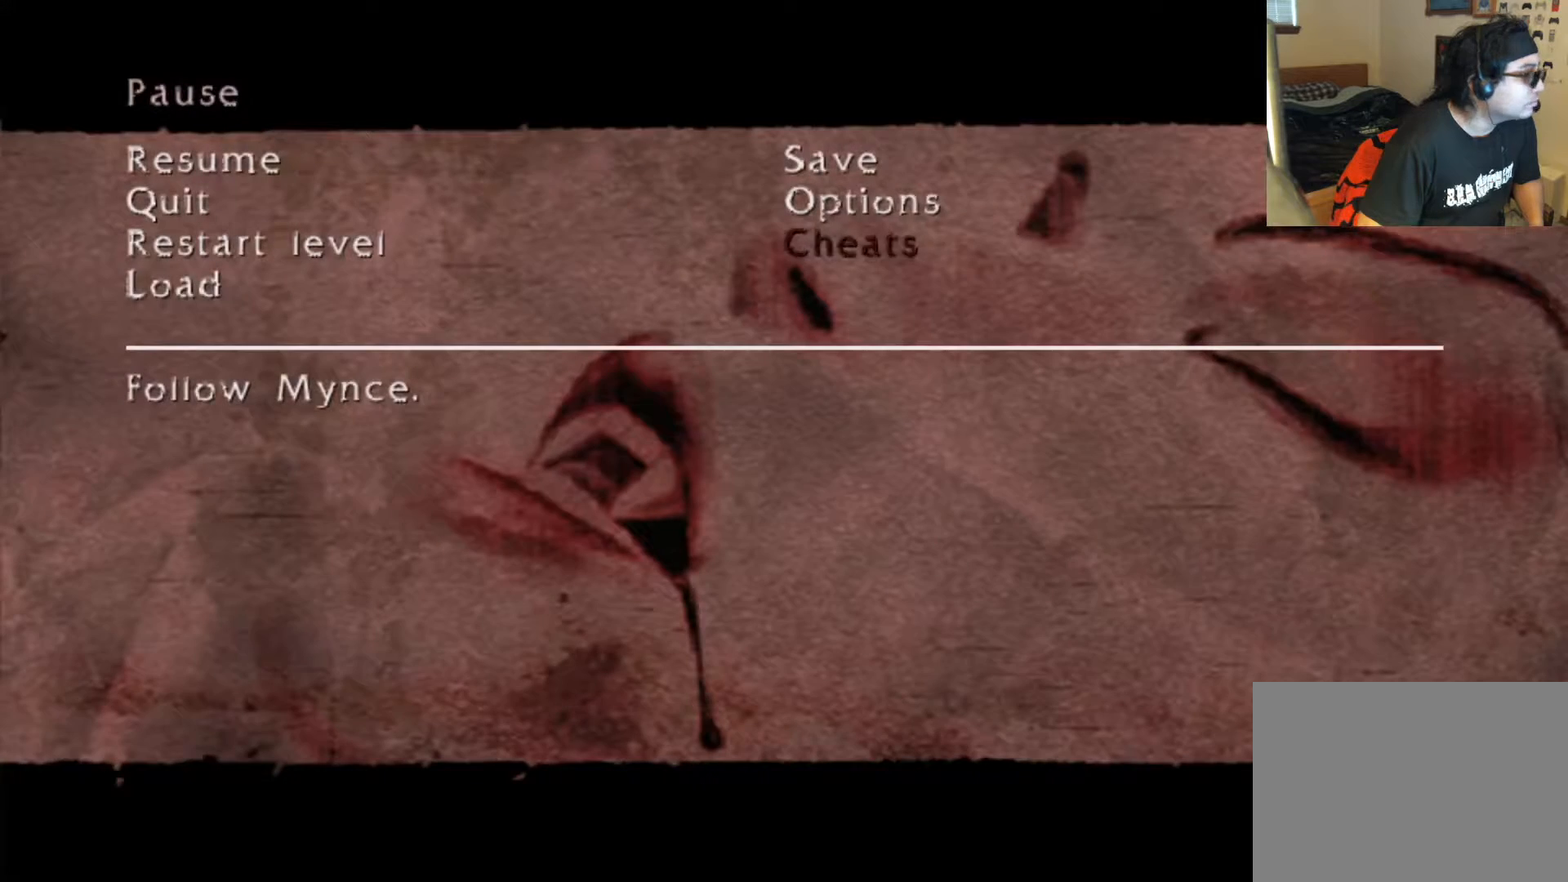
{"buttons": [], "left_stick": "center", "right_stick": "center", "events": []}
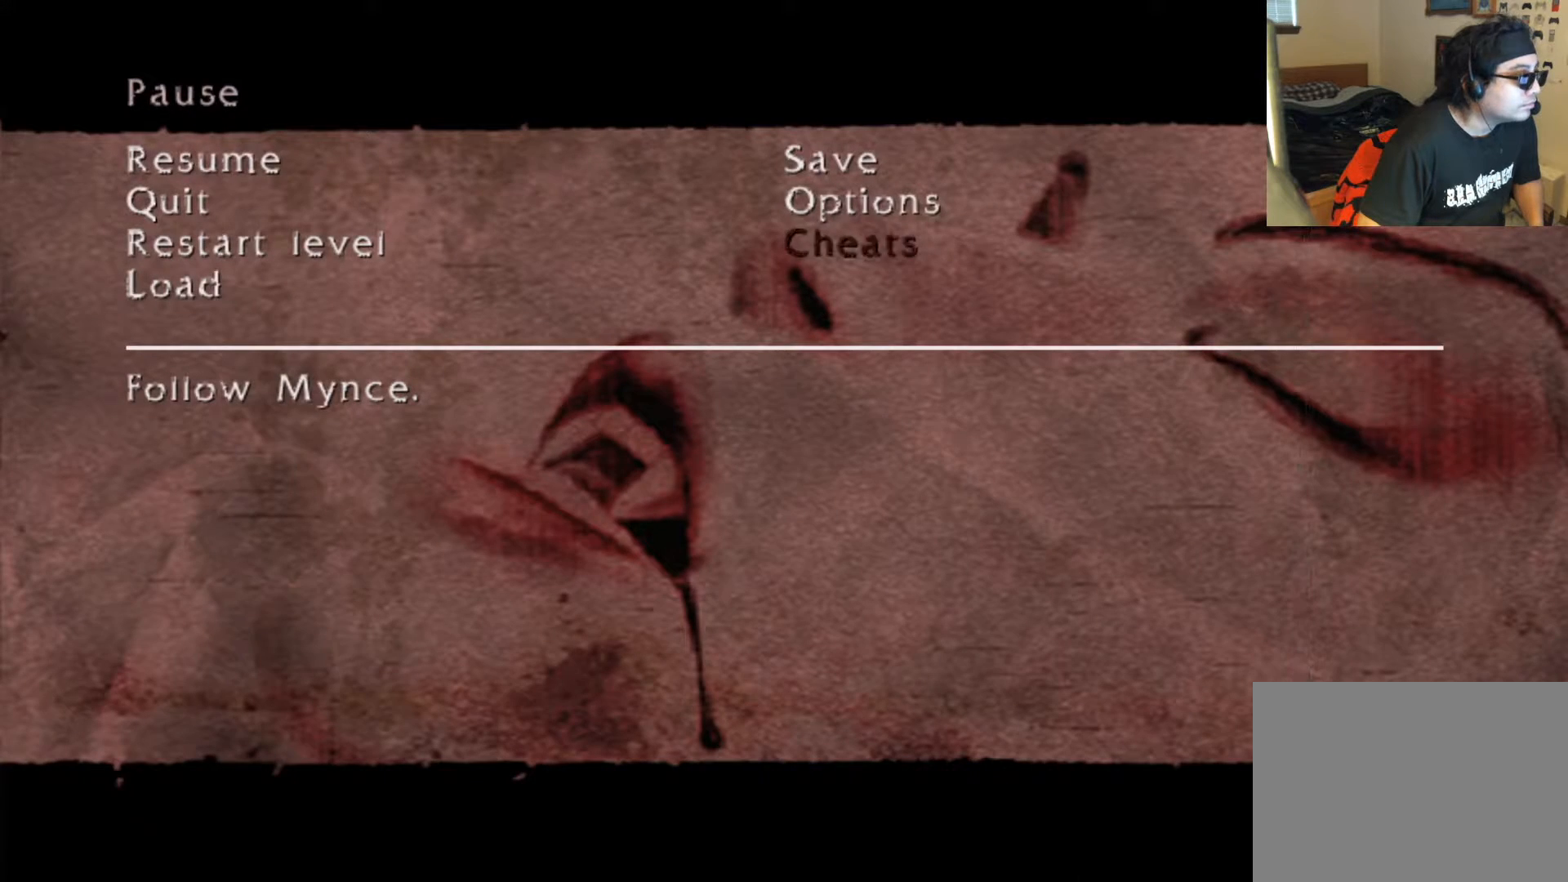
{"buttons": [], "left_stick": "center", "right_stick": "center", "events": []}
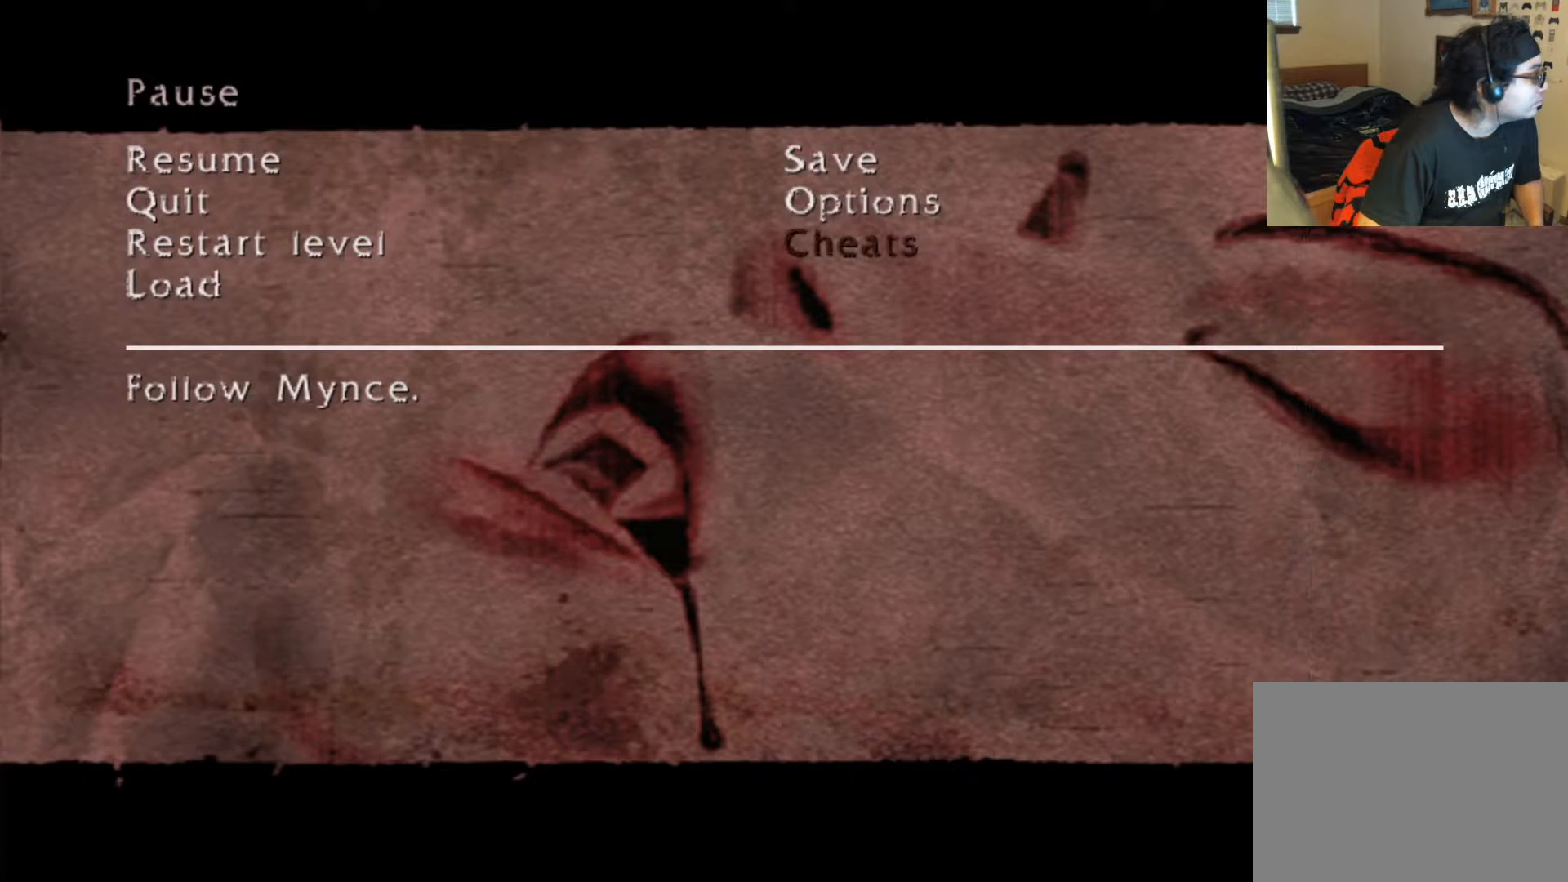
{"buttons": ["A"], "left_stick": "center", "right_stick": "center", "events": [[454, "A", "down"]]}
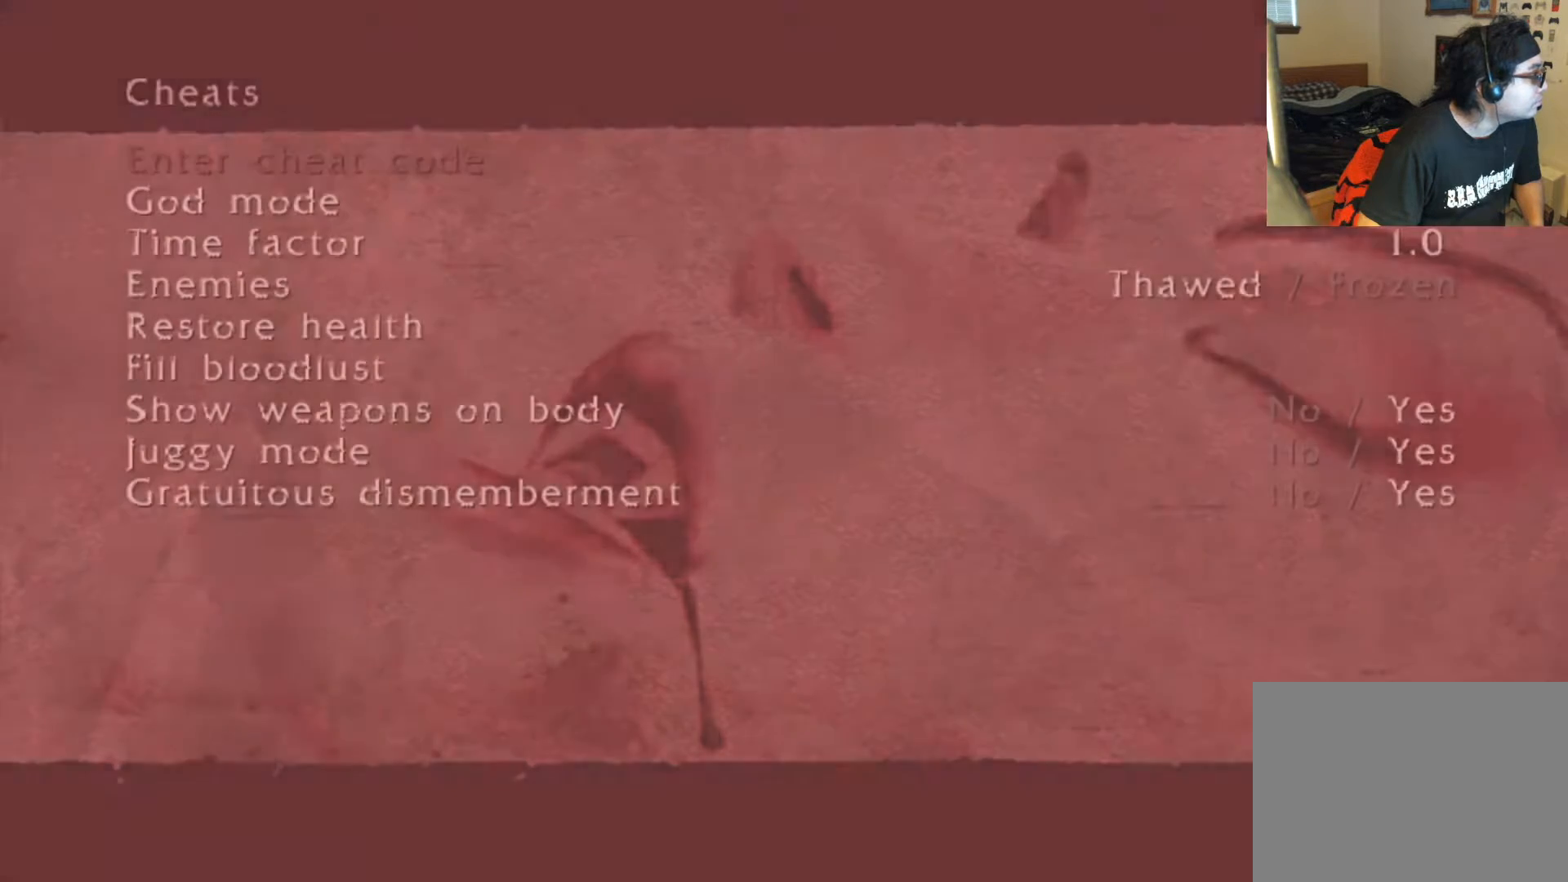
{"buttons": [], "left_stick": "center", "right_stick": "center", "events": [[84, "A", "up"]]}
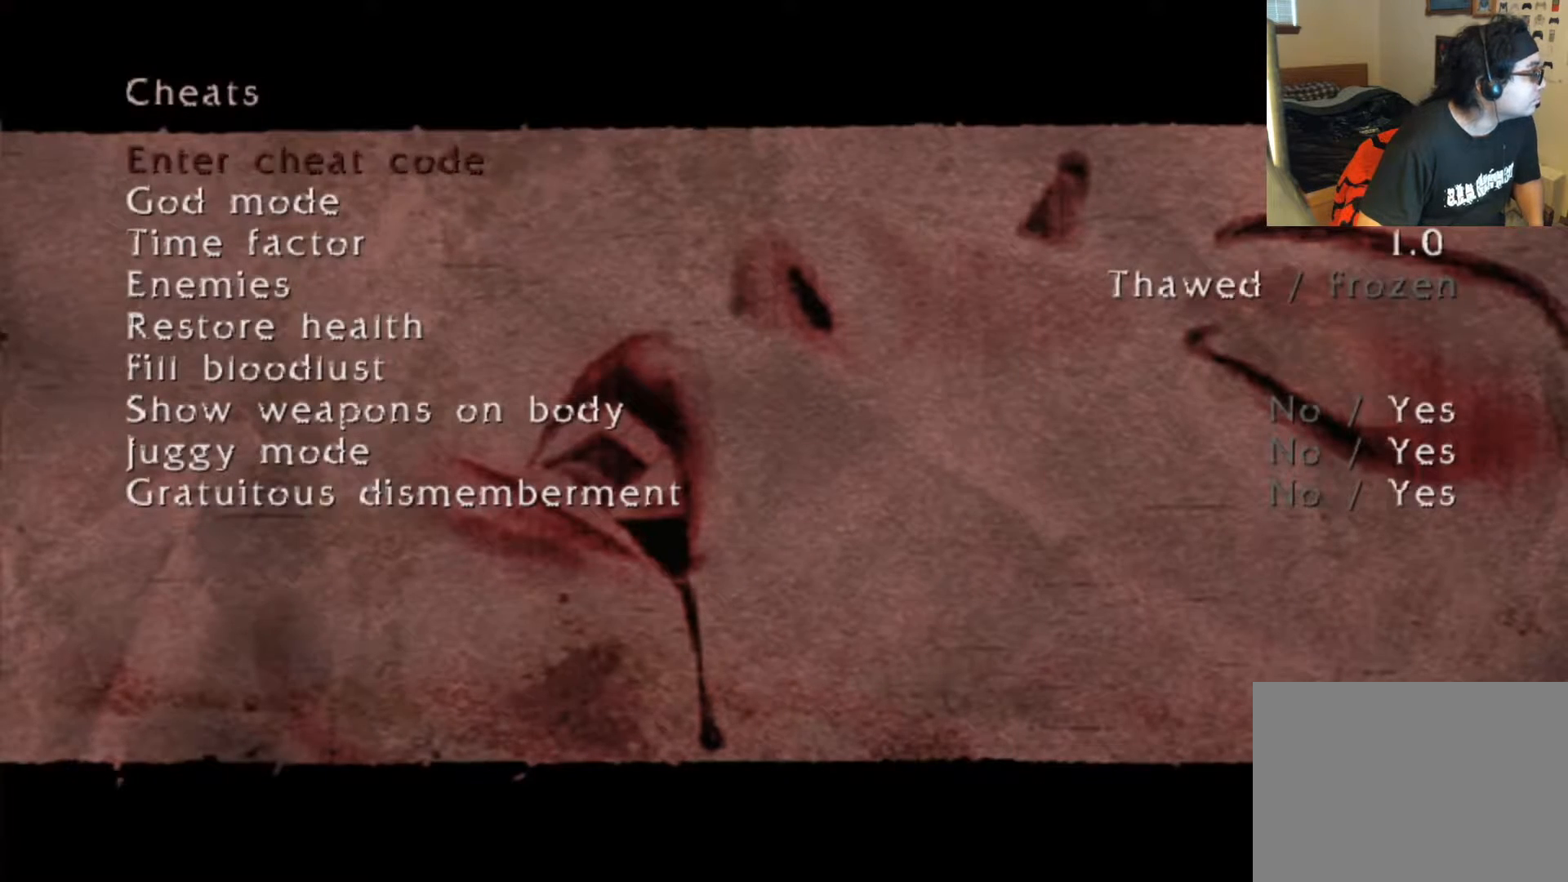
{"buttons": [], "left_stick": "center", "right_stick": "center", "events": [[336, "A", "down"], [487, "A", "up"]]}